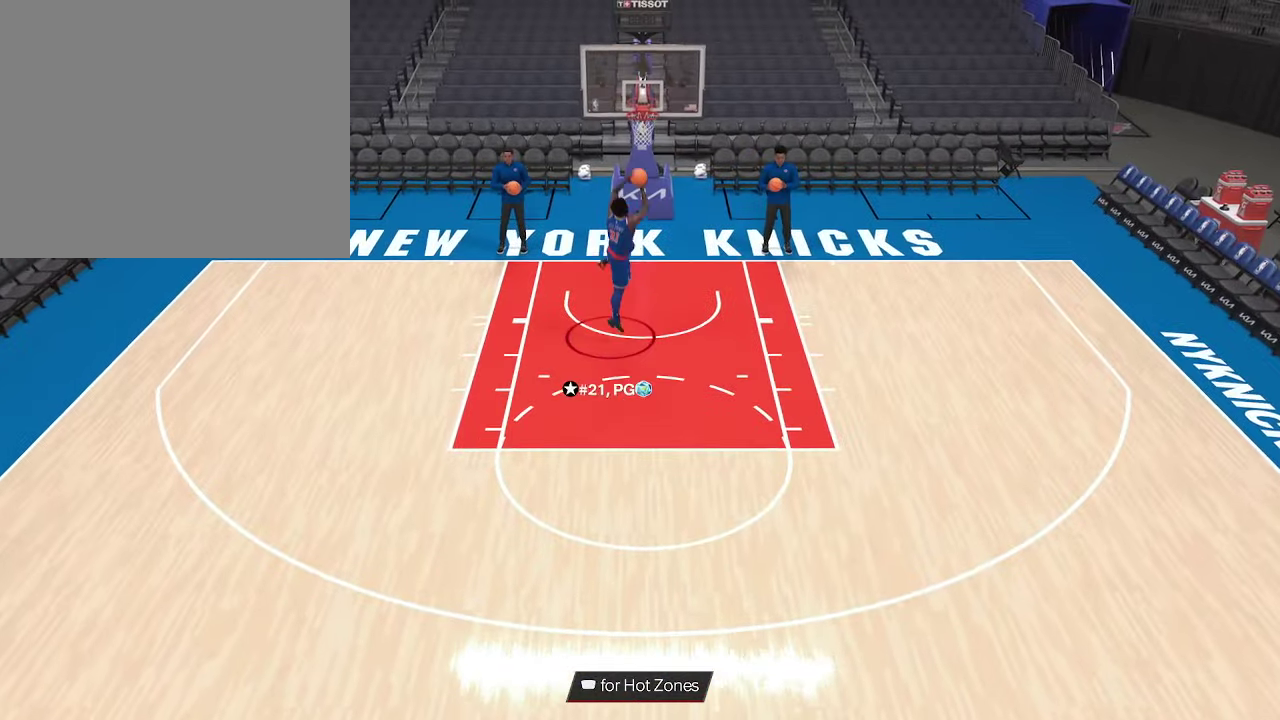
Gameplay with a controller (PlayStation layout); each line is a JSON object with the inputs held at the frame after it (dt_ms = milliseconds from this image to that frame). "events" lists button and stick changes between this image and that frame as [ms after this image, input, new state], when the widget could be followed in between. This document gives stick clicks only as held states, not as events.
{"dt_ms": 533, "buttons": [], "left_stick": "center", "right_stick": "center", "events": [[33, "left_stick", "center"], [133, "R2", "up"], [133, "SQUARE", "up"]]}
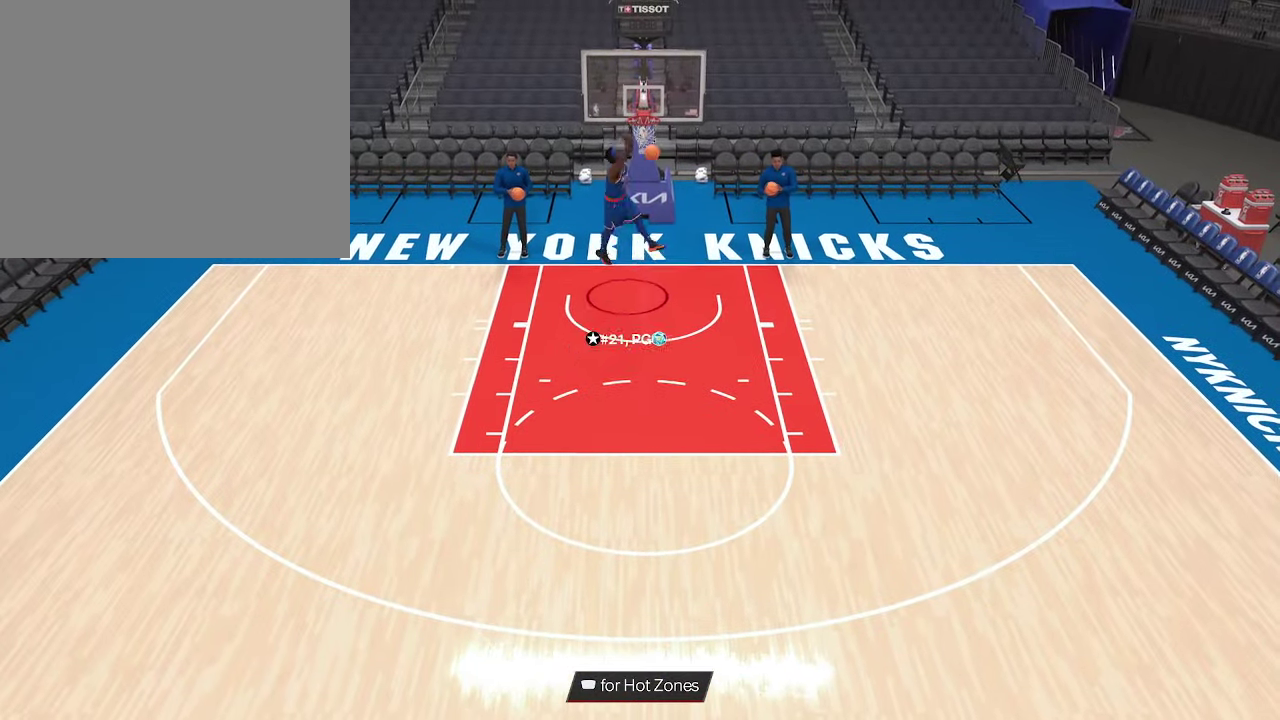
{"dt_ms": 467, "buttons": [], "left_stick": "down-left", "right_stick": "center", "events": [[100, "left_stick", "down-left"]]}
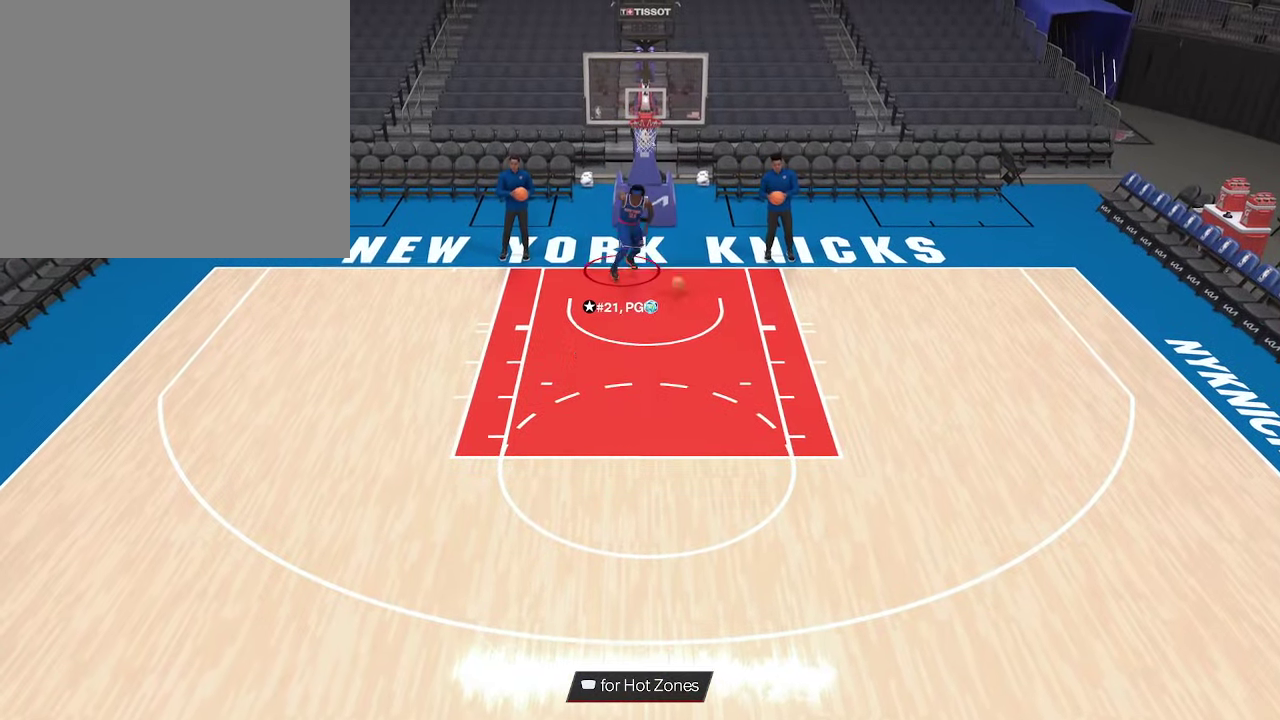
{"dt_ms": 533, "buttons": [], "left_stick": "down-left", "right_stick": "center", "events": []}
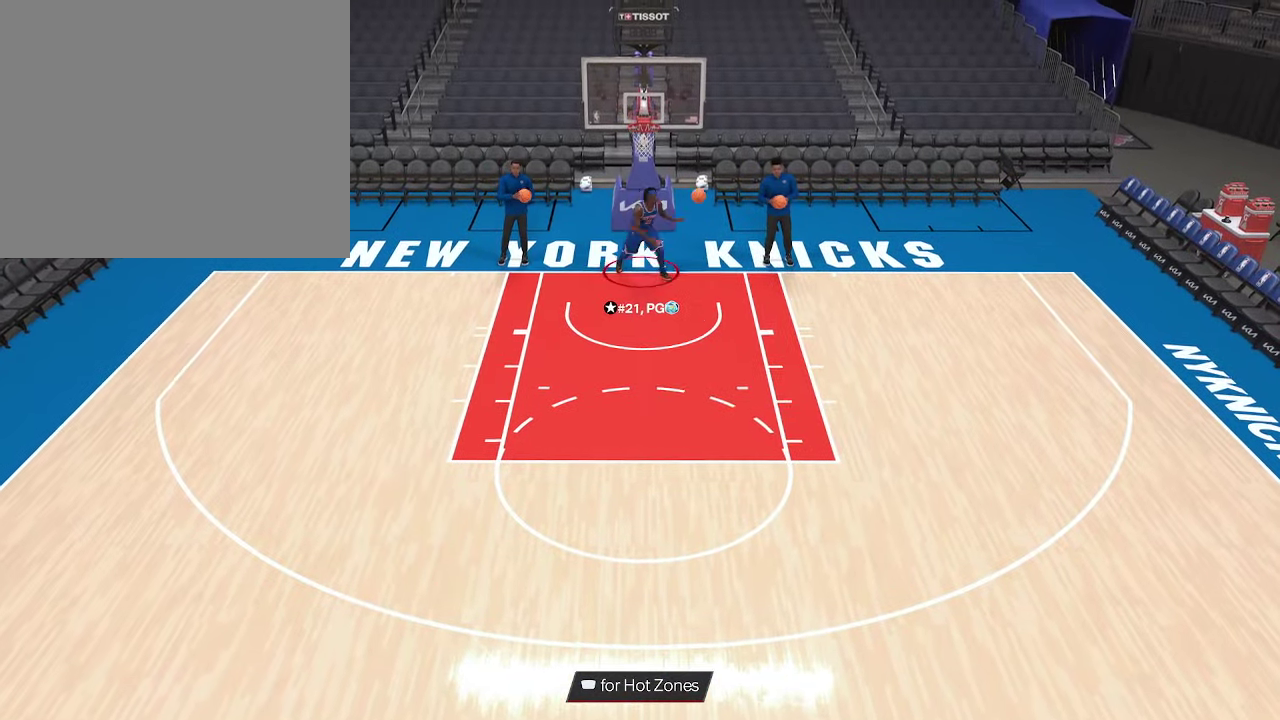
{"dt_ms": 500, "buttons": ["R2"], "left_stick": "down-left", "right_stick": "center", "events": [[500, "R2", "down"]]}
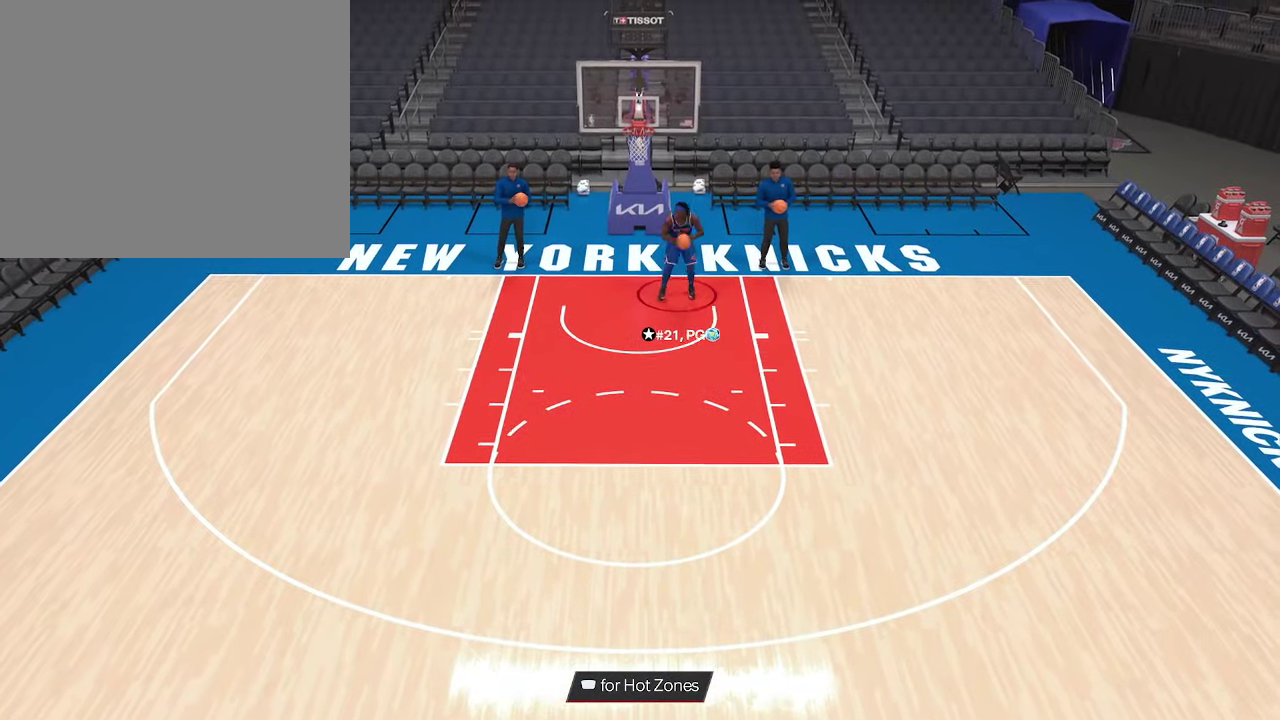
{"dt_ms": 367, "buttons": ["R2"], "left_stick": "down-left", "right_stick": "center", "events": []}
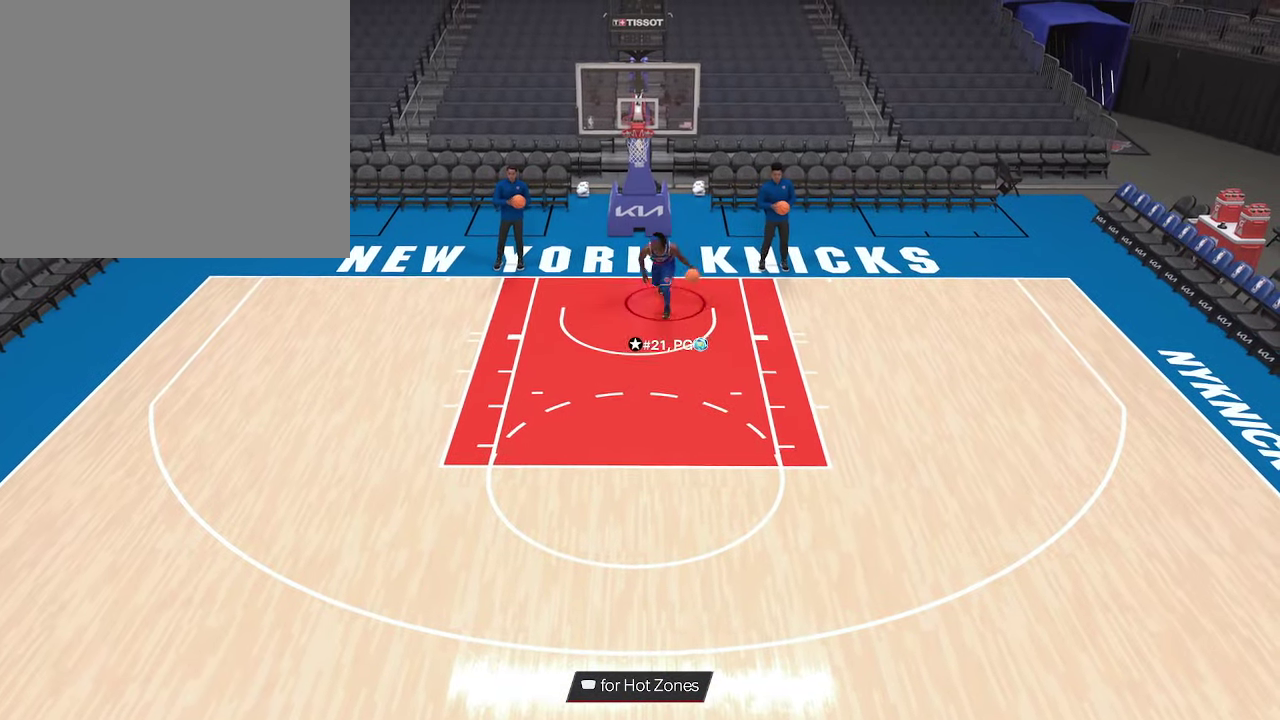
{"dt_ms": 633, "buttons": ["R2"], "left_stick": "down", "right_stick": "center", "events": [[500, "left_stick", "down"]]}
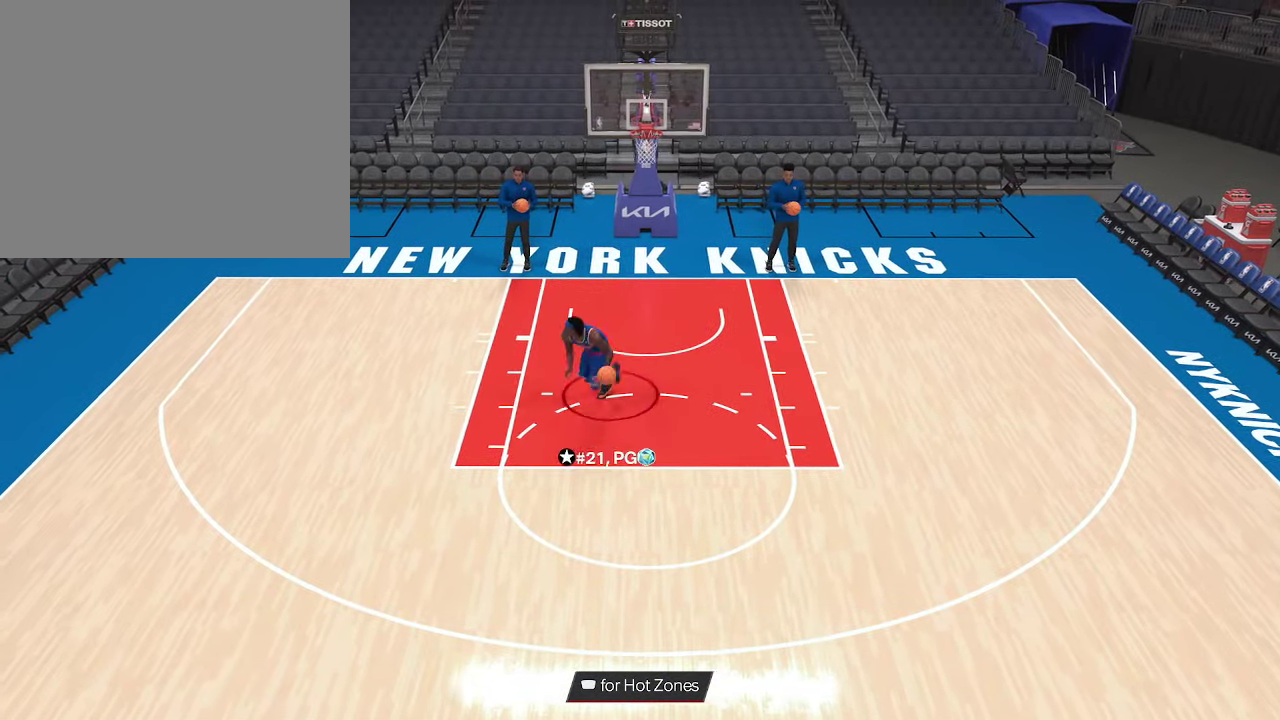
{"dt_ms": 467, "buttons": ["R2"], "left_stick": "down", "right_stick": "center", "events": []}
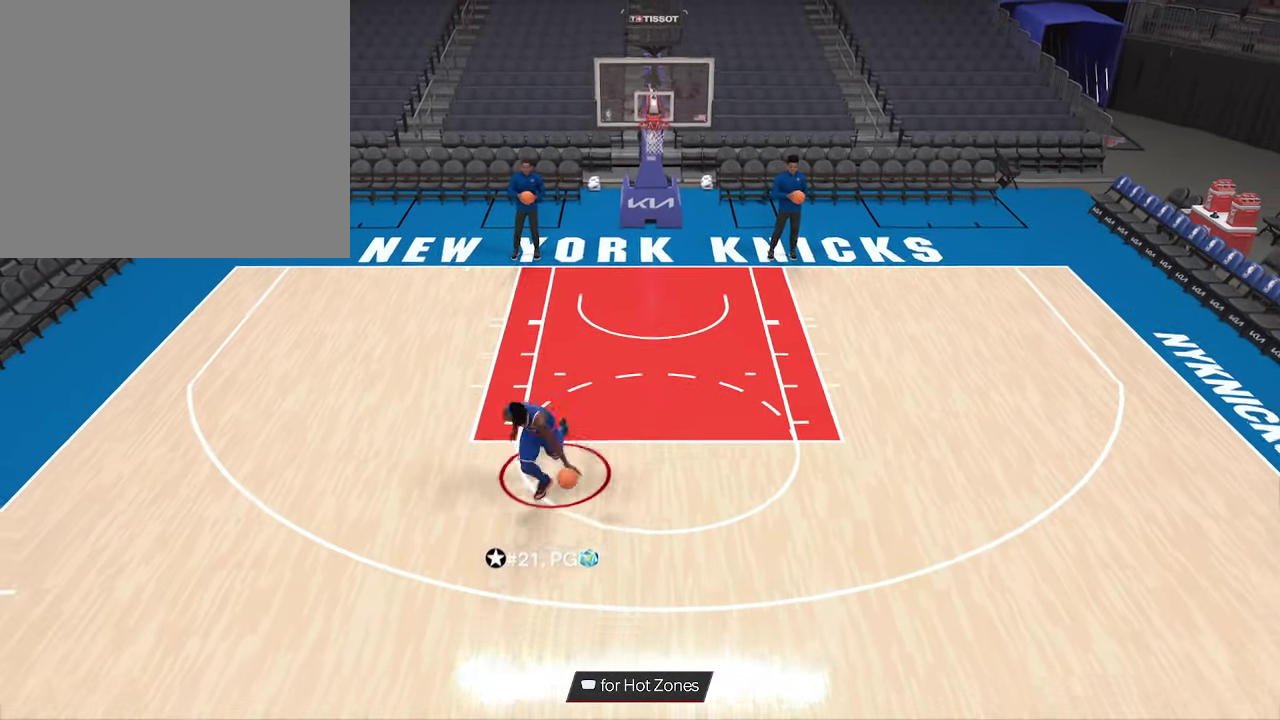
{"dt_ms": 700, "buttons": [], "left_stick": "center", "right_stick": "center", "events": [[566, "left_stick", "center"], [600, "R2", "up"]]}
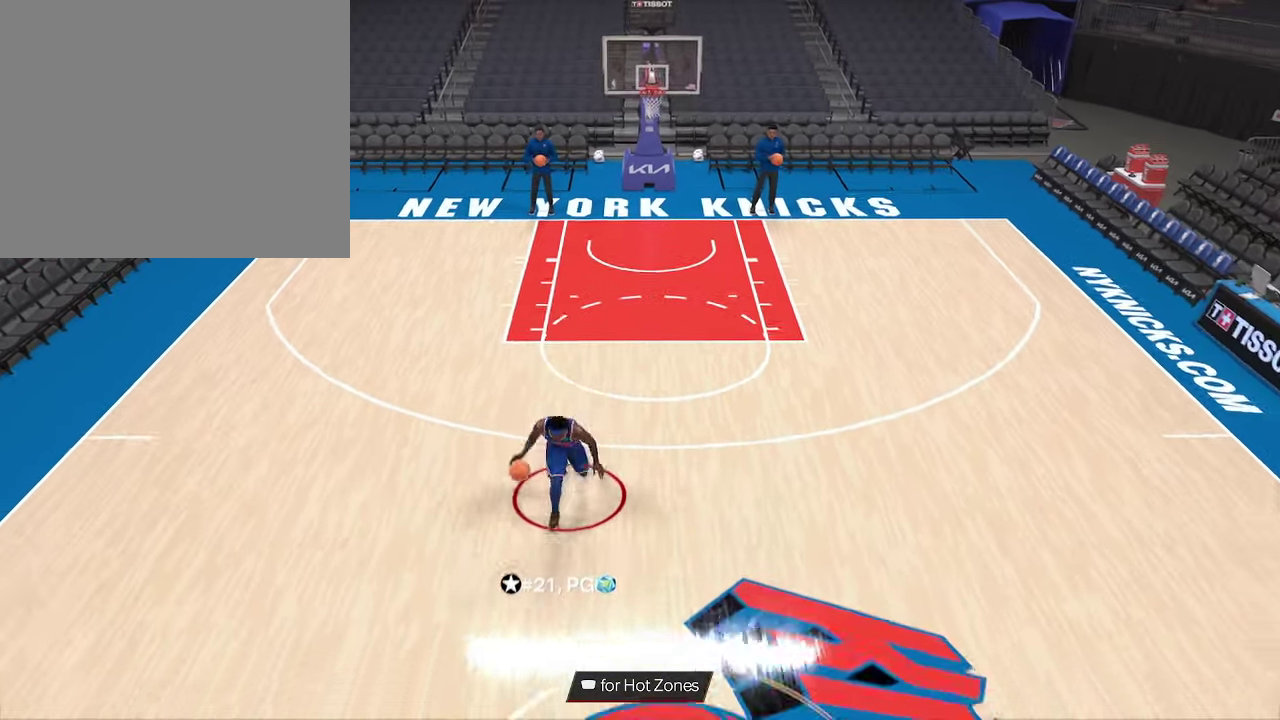
{"dt_ms": 333, "buttons": [], "left_stick": "center", "right_stick": "center", "events": []}
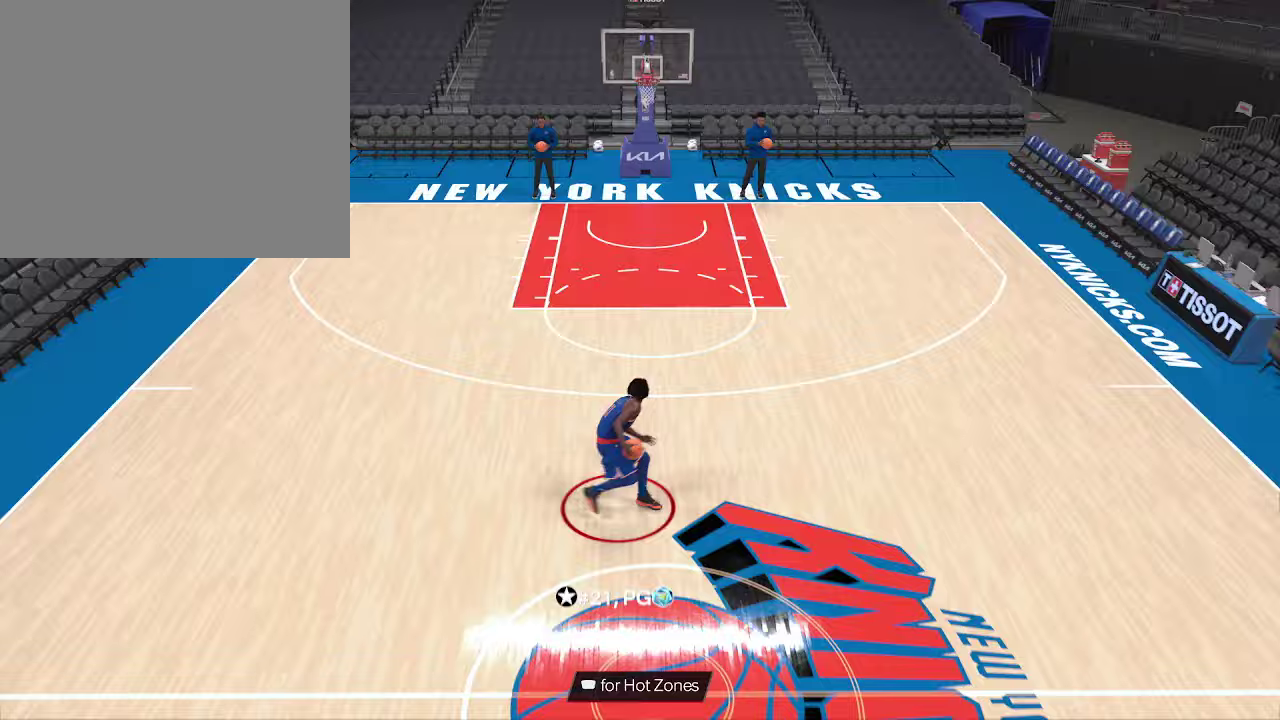
{"dt_ms": 267, "buttons": [], "left_stick": "center", "right_stick": "center", "events": []}
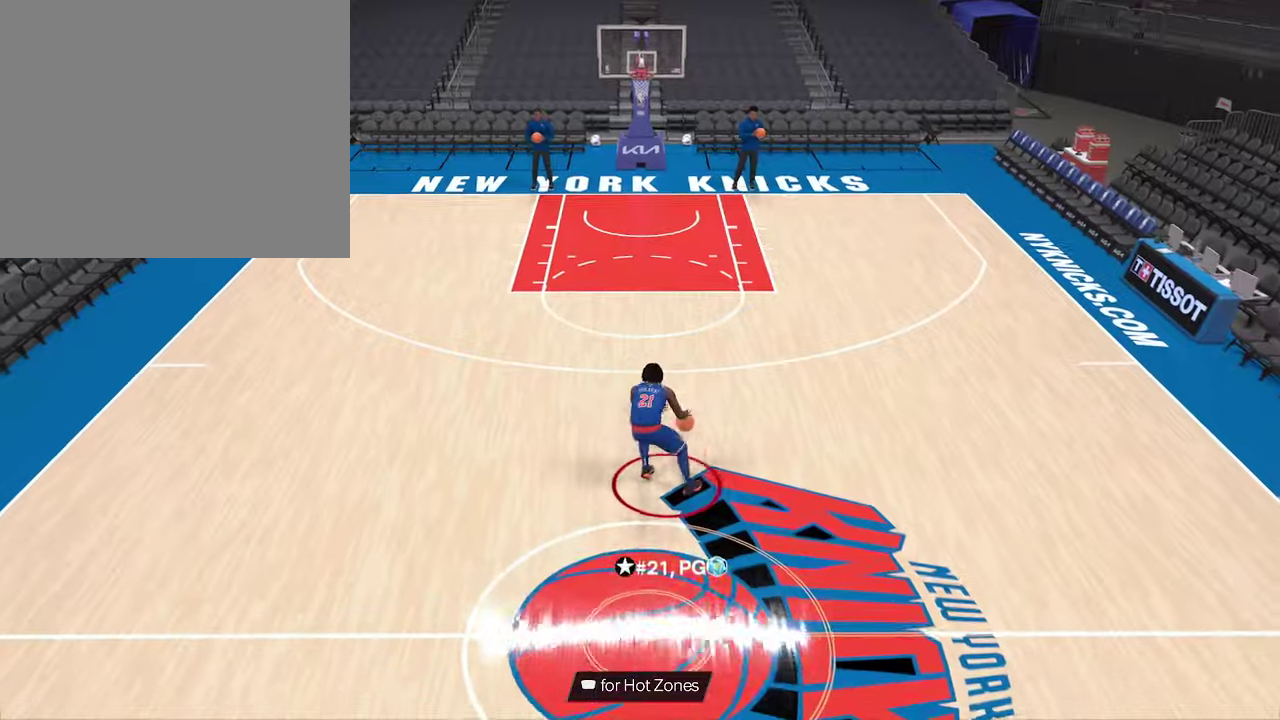
{"dt_ms": 733, "buttons": [], "left_stick": "center", "right_stick": "center", "events": []}
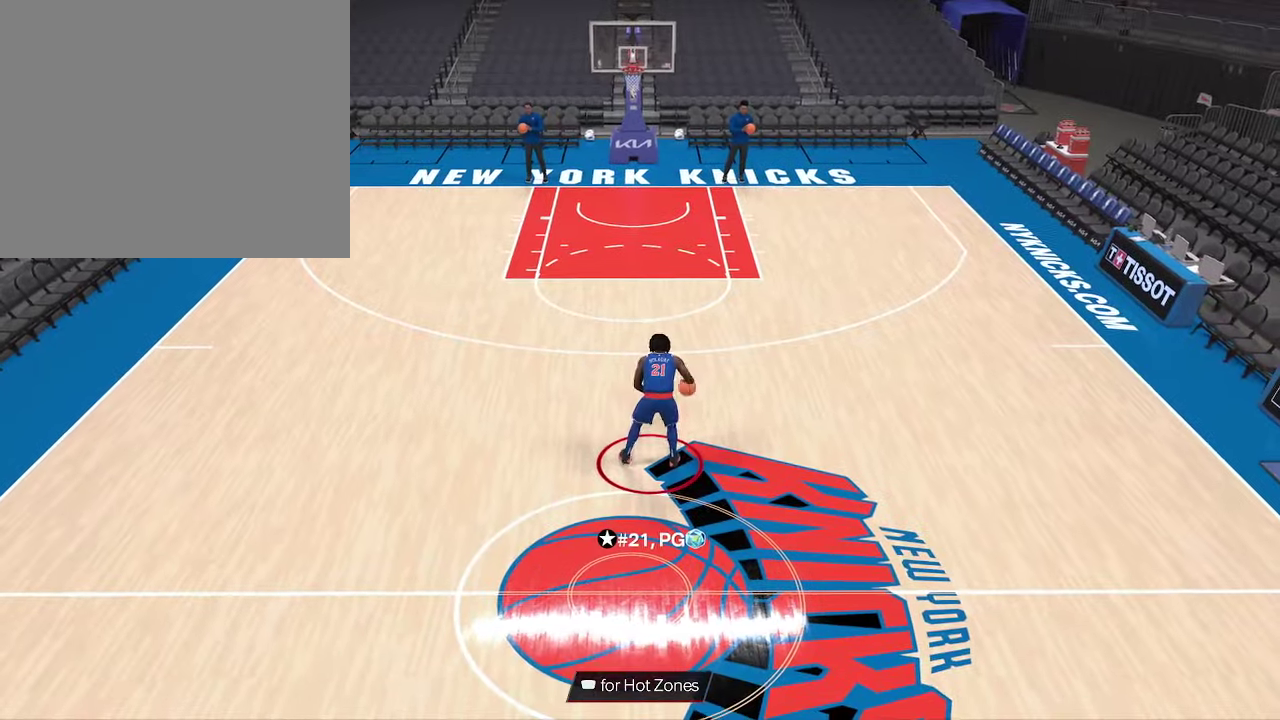
{"dt_ms": 267, "buttons": ["R2"], "left_stick": "center", "right_stick": "center", "events": [[267, "R2", "down"]]}
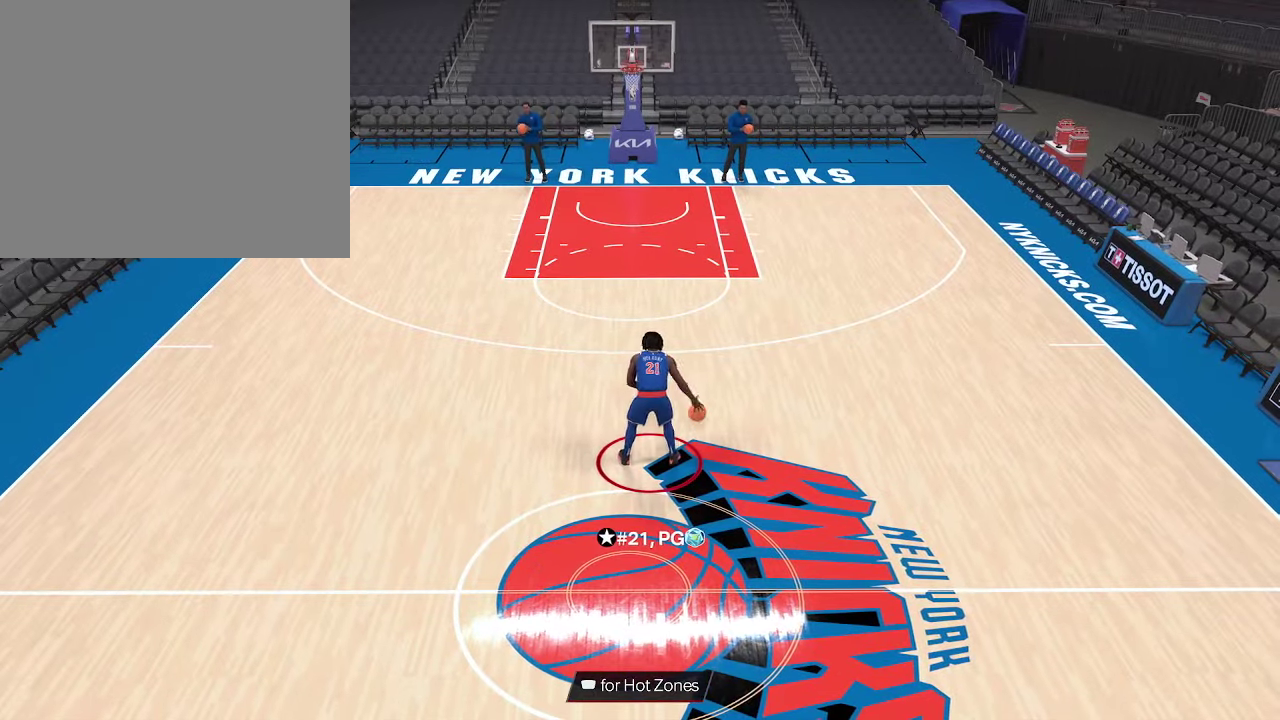
{"dt_ms": 733, "buttons": ["R2"], "left_stick": "center", "right_stick": "center", "events": []}
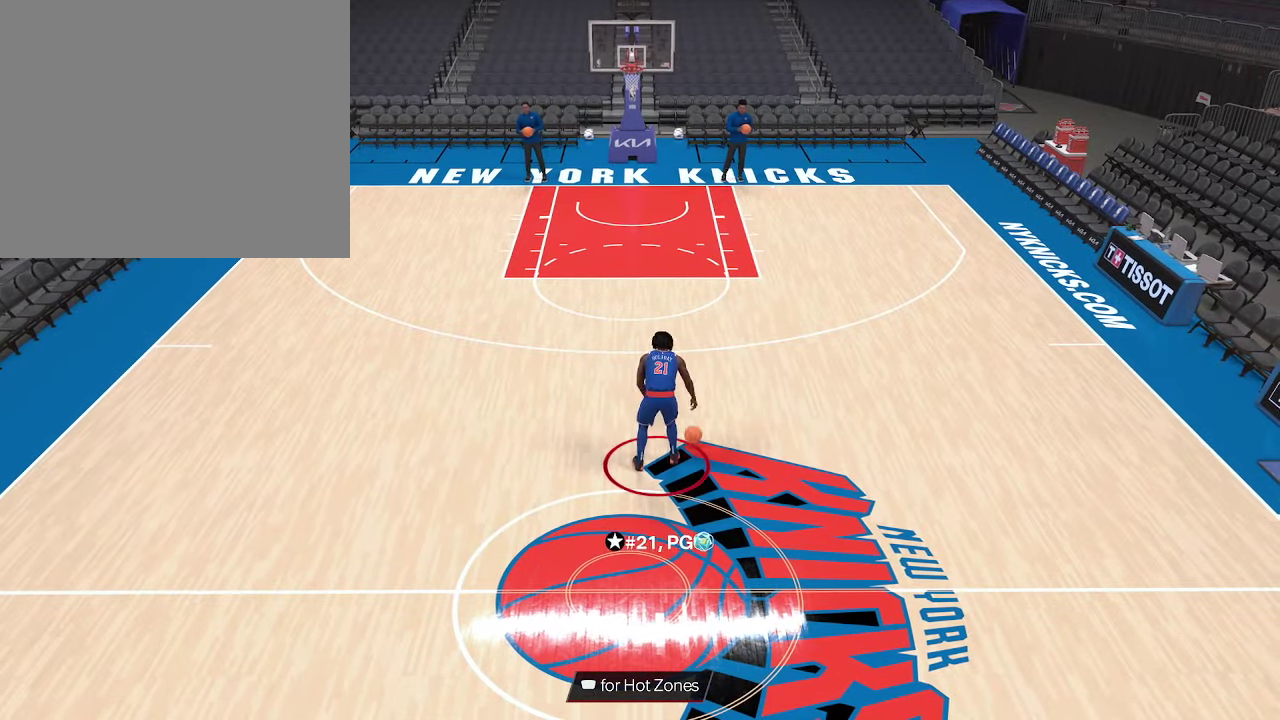
{"dt_ms": 500, "buttons": ["R2"], "left_stick": "center", "right_stick": "center", "events": []}
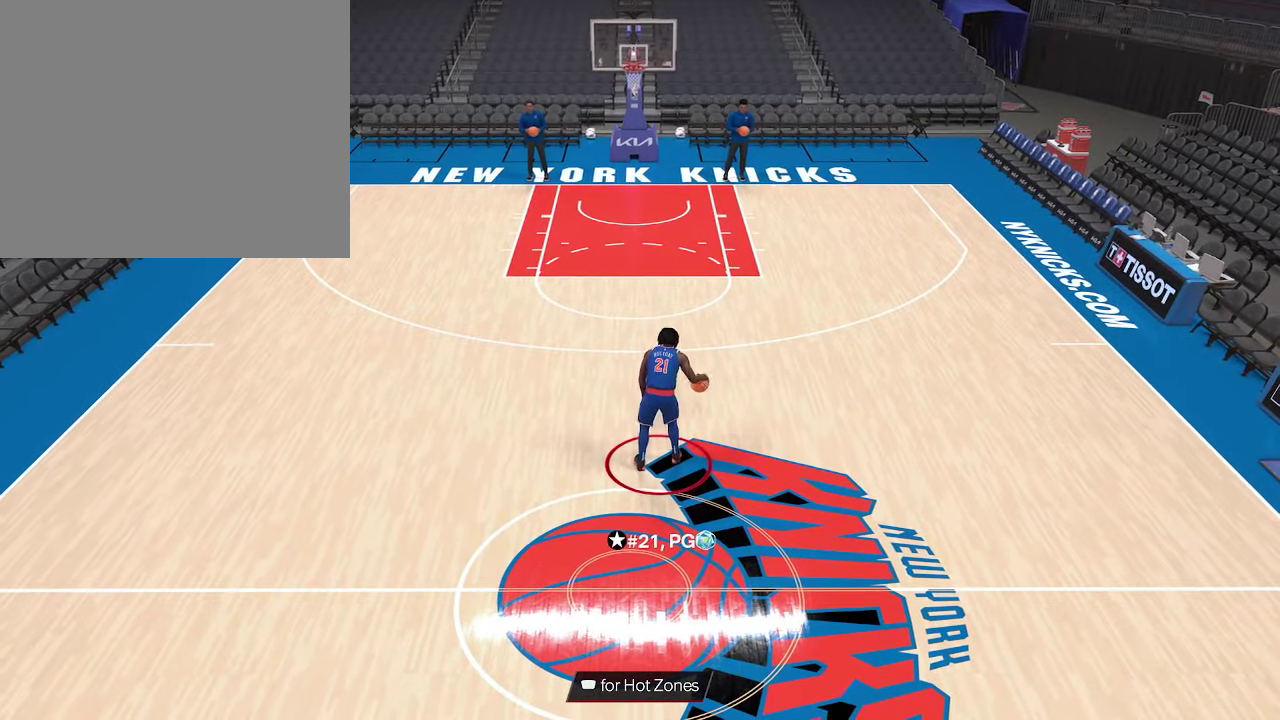
{"dt_ms": 500, "buttons": ["R2"], "left_stick": "center", "right_stick": "center", "events": []}
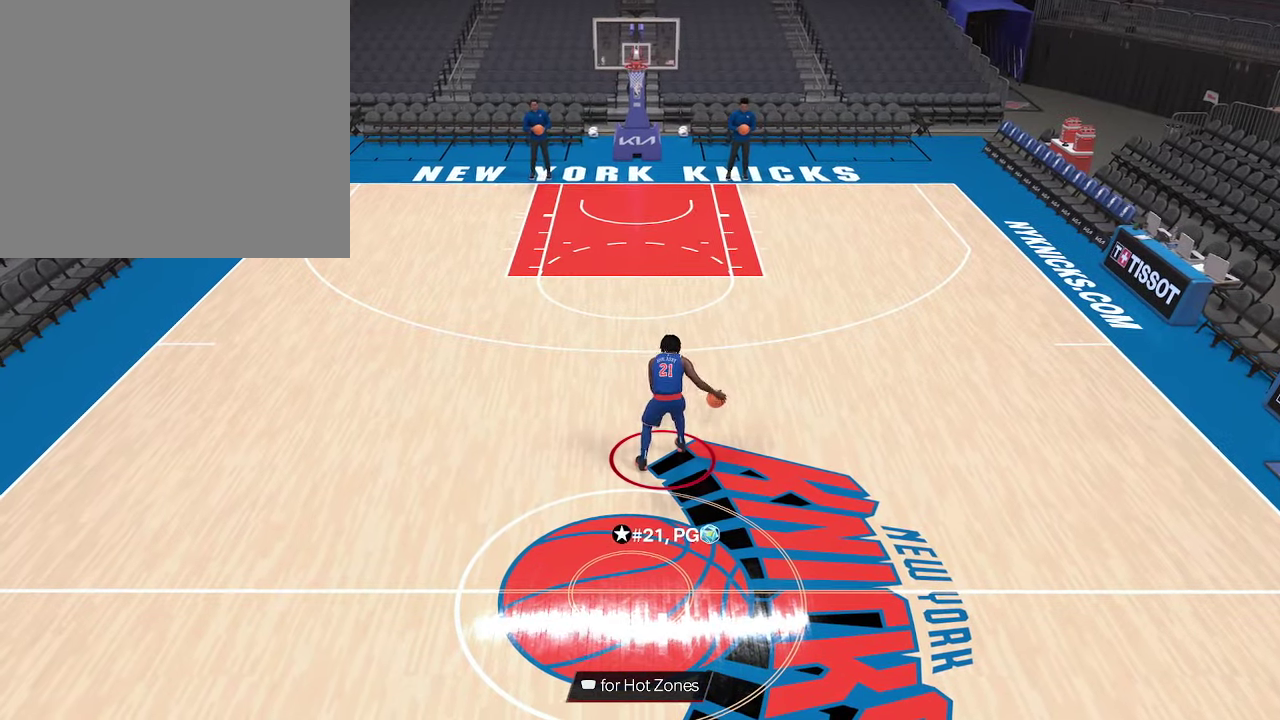
{"dt_ms": 467, "buttons": ["R2"], "left_stick": "center", "right_stick": "center", "events": []}
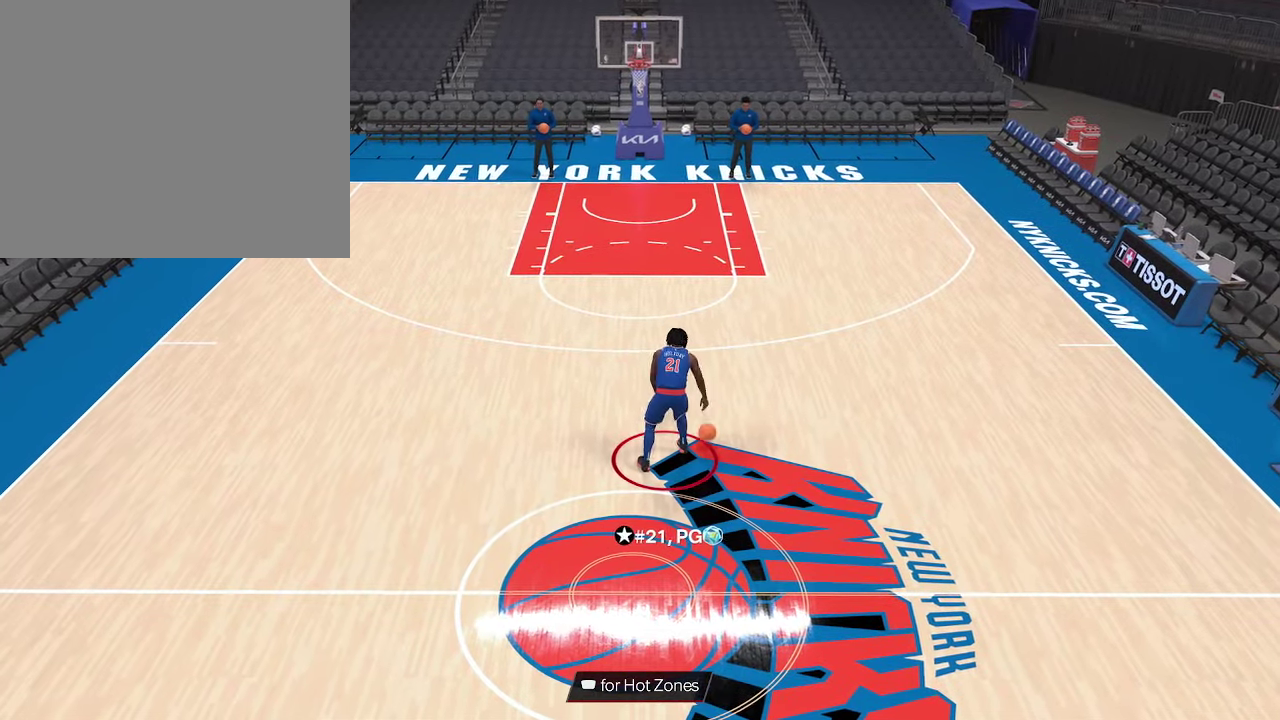
{"dt_ms": 700, "buttons": ["R2"], "left_stick": "up-right", "right_stick": "center", "events": [[33, "left_stick", "up-right"]]}
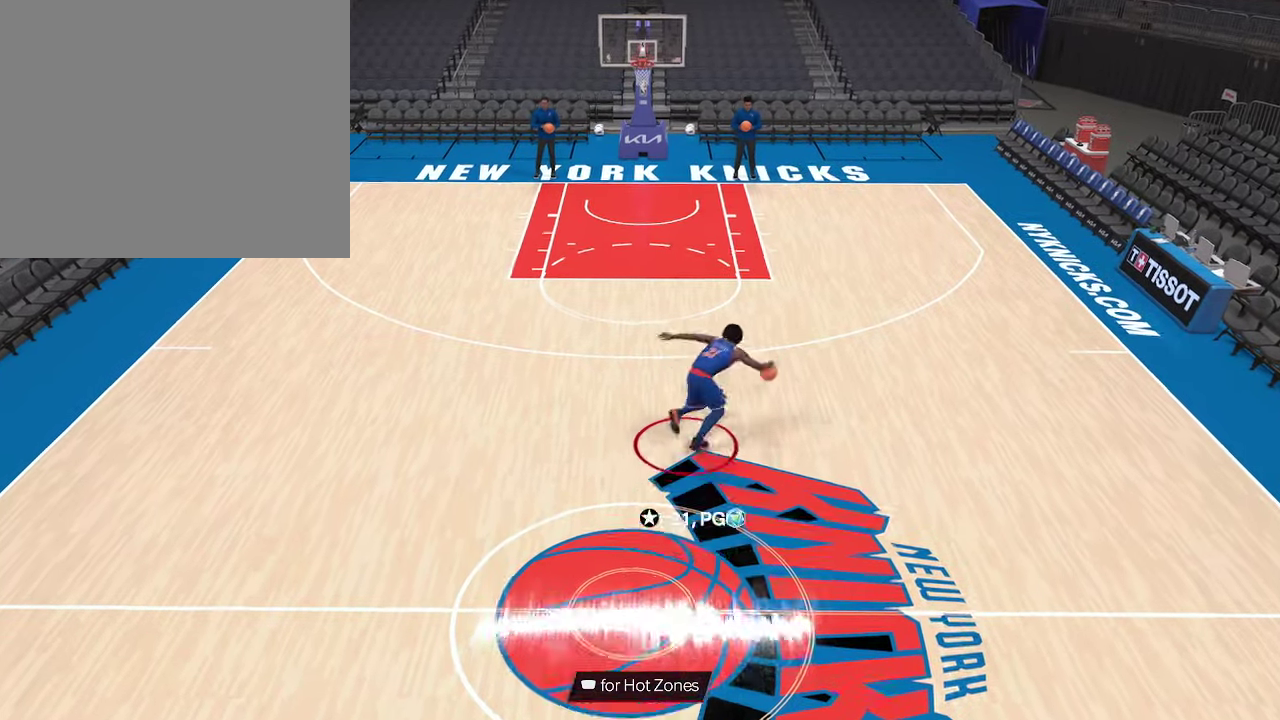
{"dt_ms": 333, "buttons": [], "left_stick": "up-left", "right_stick": "center", "events": [[66, "right_stick", "down-left"], [100, "R2", "up"], [133, "right_stick", "center"], [200, "left_stick", "up"], [333, "left_stick", "up-left"]]}
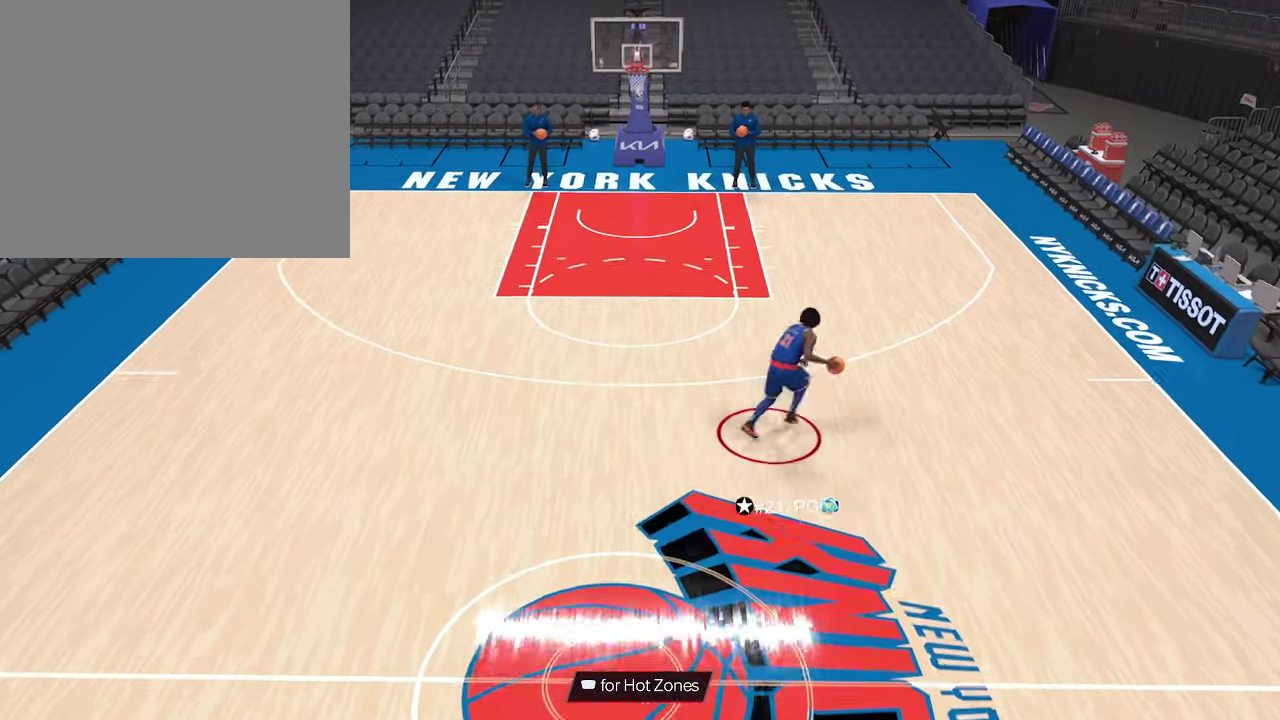
{"dt_ms": 367, "buttons": ["R2"], "left_stick": "up-left", "right_stick": "center", "events": [[133, "R2", "down"]]}
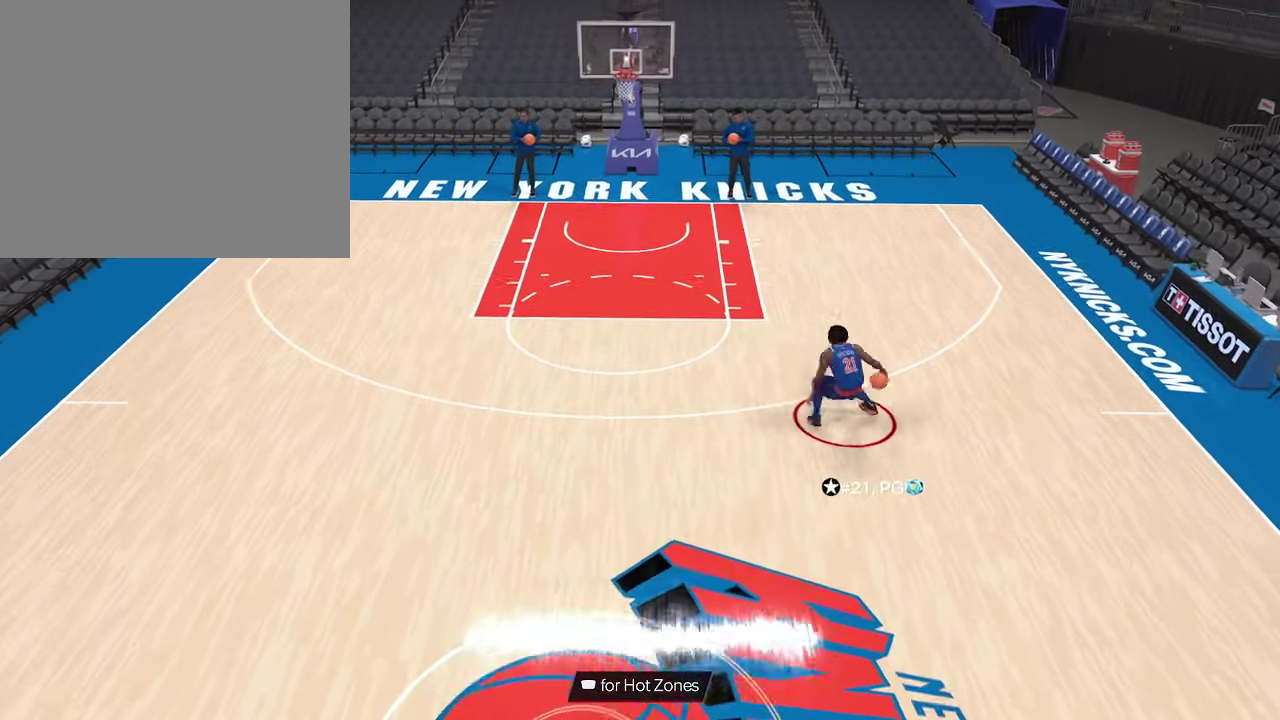
{"dt_ms": 700, "buttons": [], "left_stick": "up-left", "right_stick": "center", "events": [[133, "left_stick", "left"], [500, "left_stick", "up-left"], [566, "R2", "up"], [600, "right_stick", "down-right"], [700, "right_stick", "center"]]}